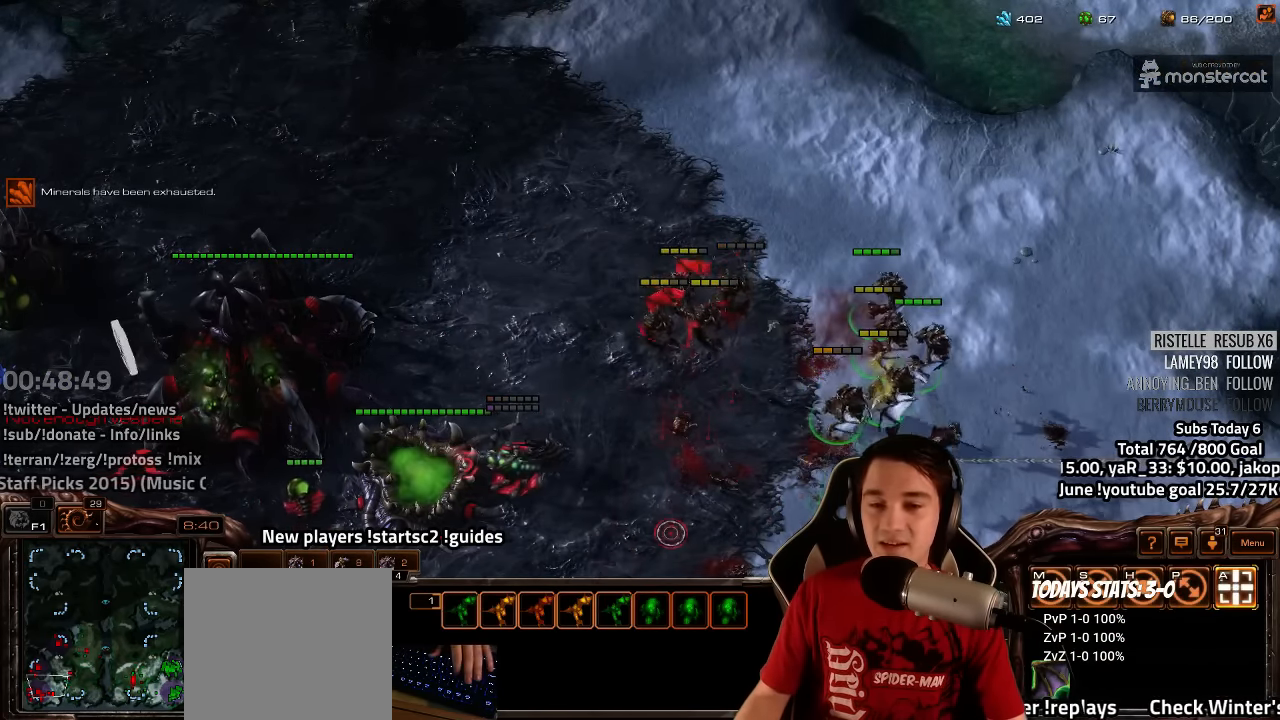
Gameplay with keyboard; each line is a JSON object with the keys held at the frame after it. "events" lists presses ("down") and releases ("up") of "1", "2", "3", "4", "5", "6", "7", "a", "alt", "b", "backslash", "c", "caps_lock", "ctrl", "d", "e", "escape", "f", "f1", "f2", "f3", "f4", "f5", "f6", "f7", "f8", "g", "h", "n", "q", "r", "s", "shift", "space", "super", "t", "tab", "tilde", "v", "w", "x", "y" and "z" between this image and that frame as [ms after this image, input, new state], when the widget could be followed in between. No other keys are recorded. Mouse input is not recorded.
{"keys": [], "events": []}
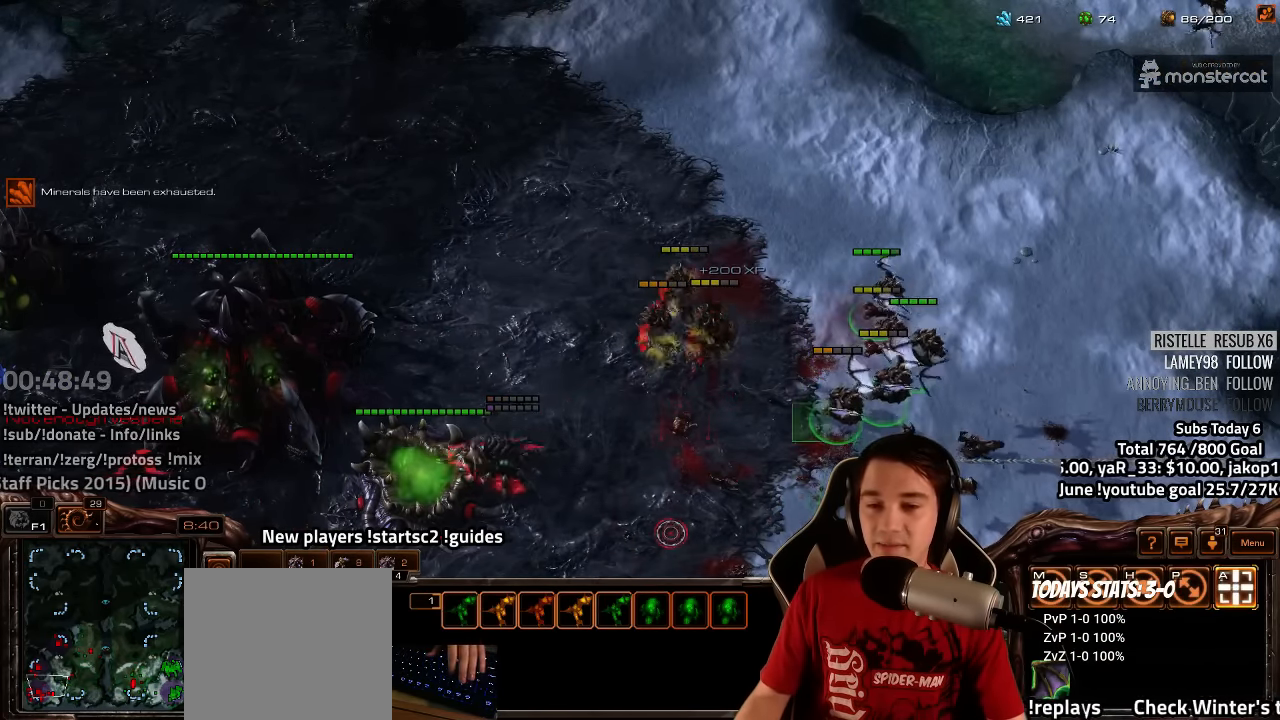
{"keys": [], "events": []}
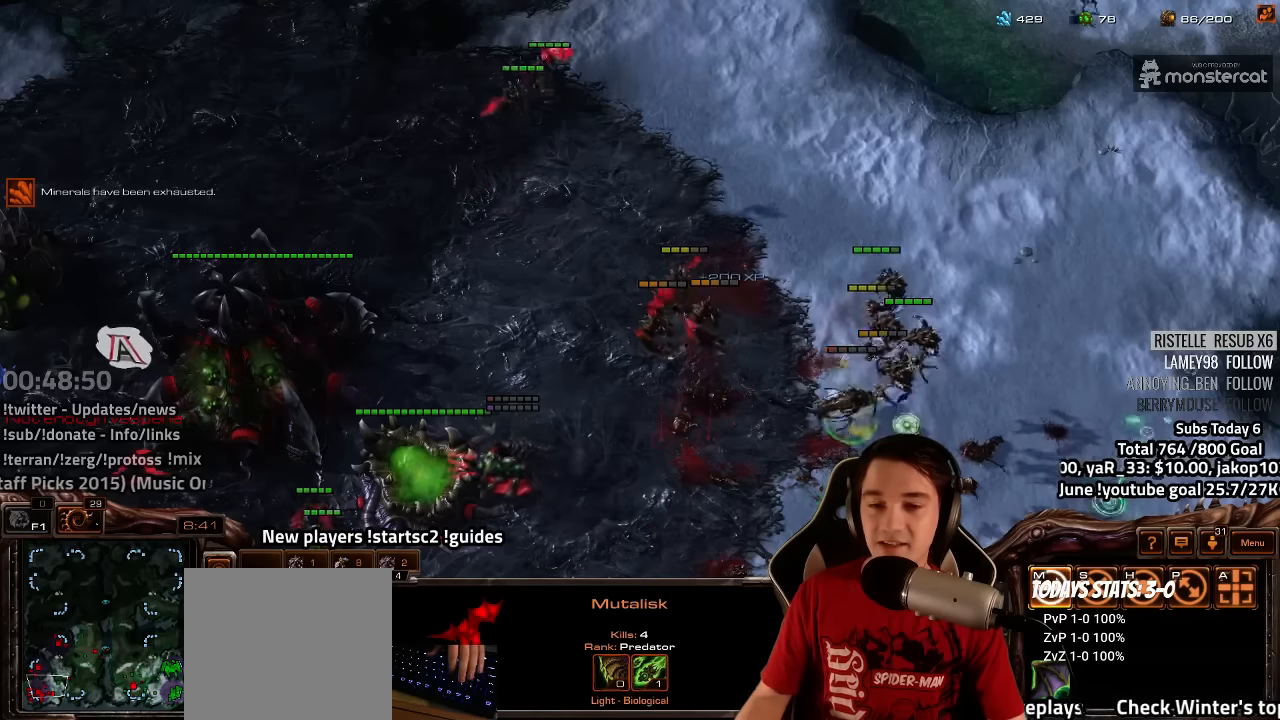
{"keys": ["3", "ctrl"], "events": [[234, "3", "down"], [300, "3", "up"], [484, "ctrl", "down"], [500, "3", "down"]]}
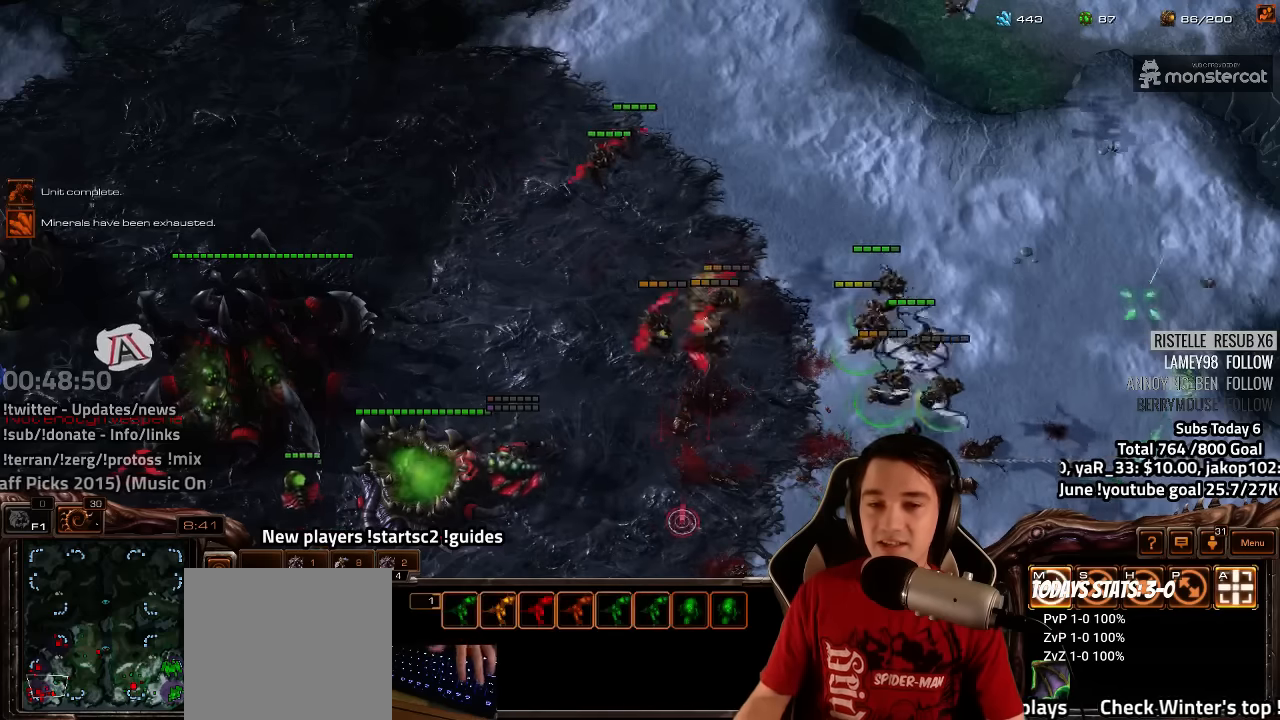
{"keys": [], "events": [[84, "3", "up"], [167, "3", "down"], [234, "3", "up"], [267, "ctrl", "up"], [417, "tilde", "down"], [467, "tilde", "up"]]}
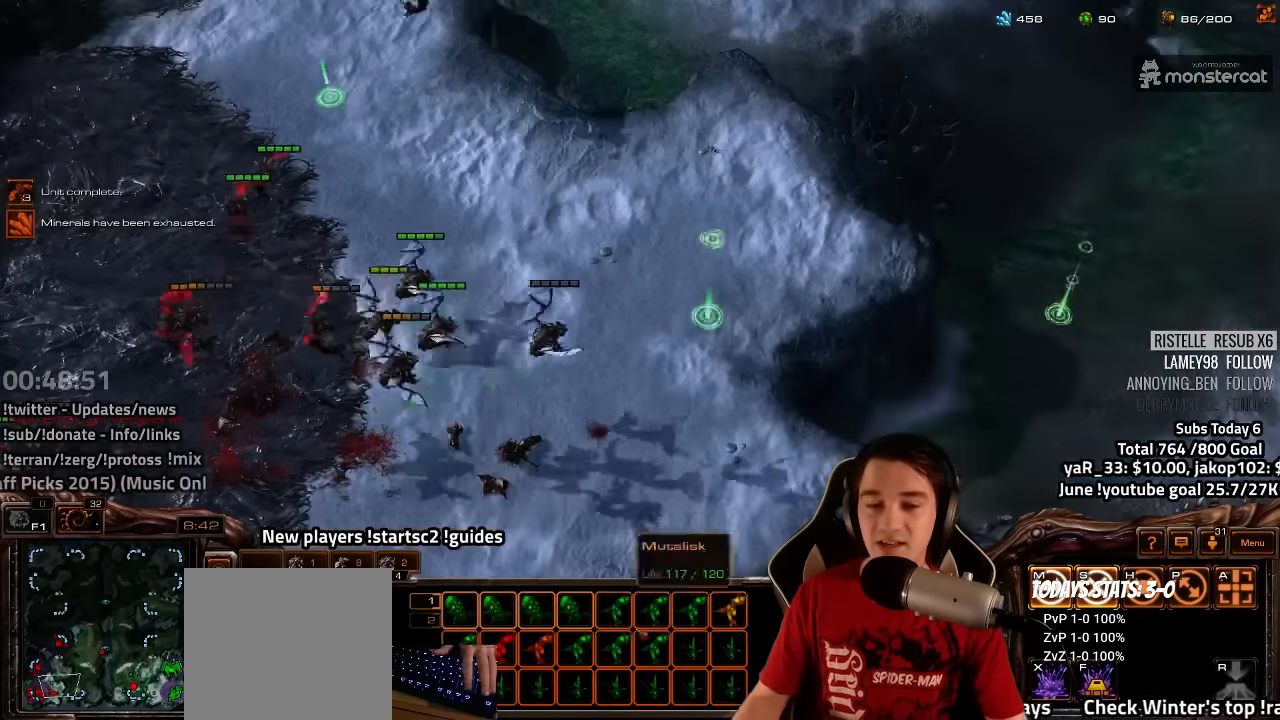
{"keys": ["ctrl"], "events": [[117, "ctrl", "down"]]}
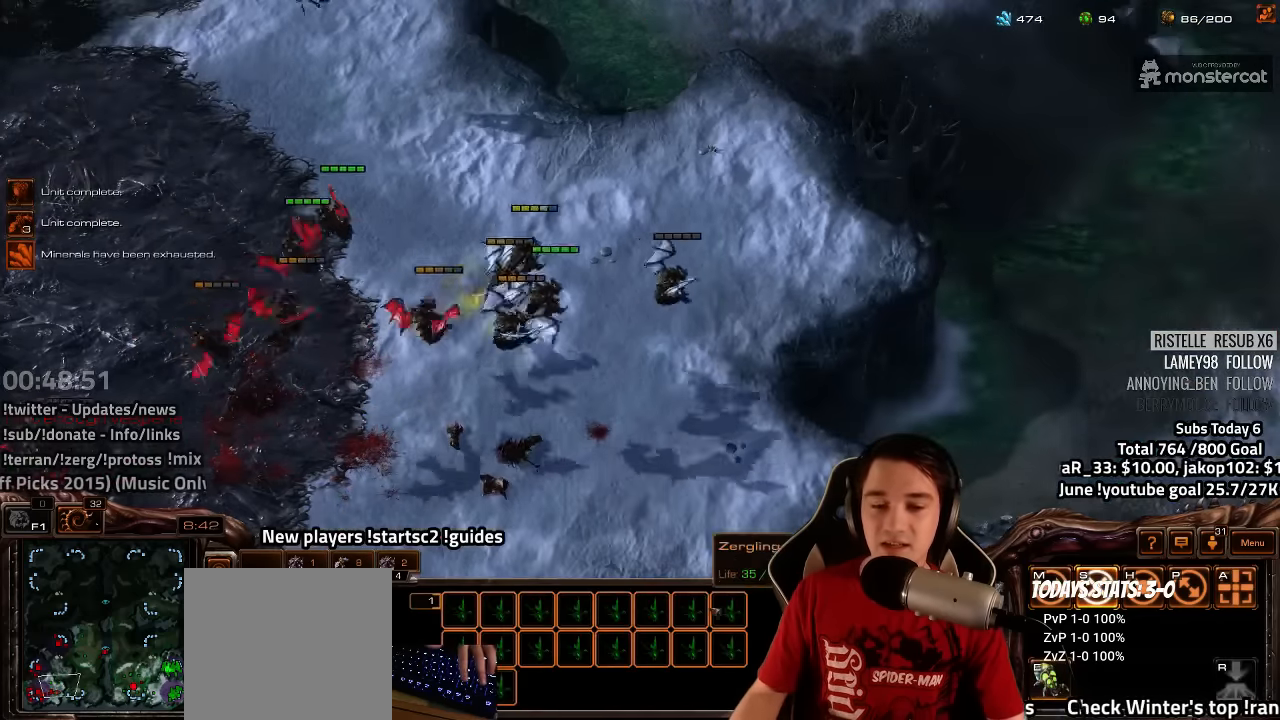
{"keys": [], "events": [[150, "ctrl", "up"], [217, "tilde", "down"], [300, "tilde", "up"]]}
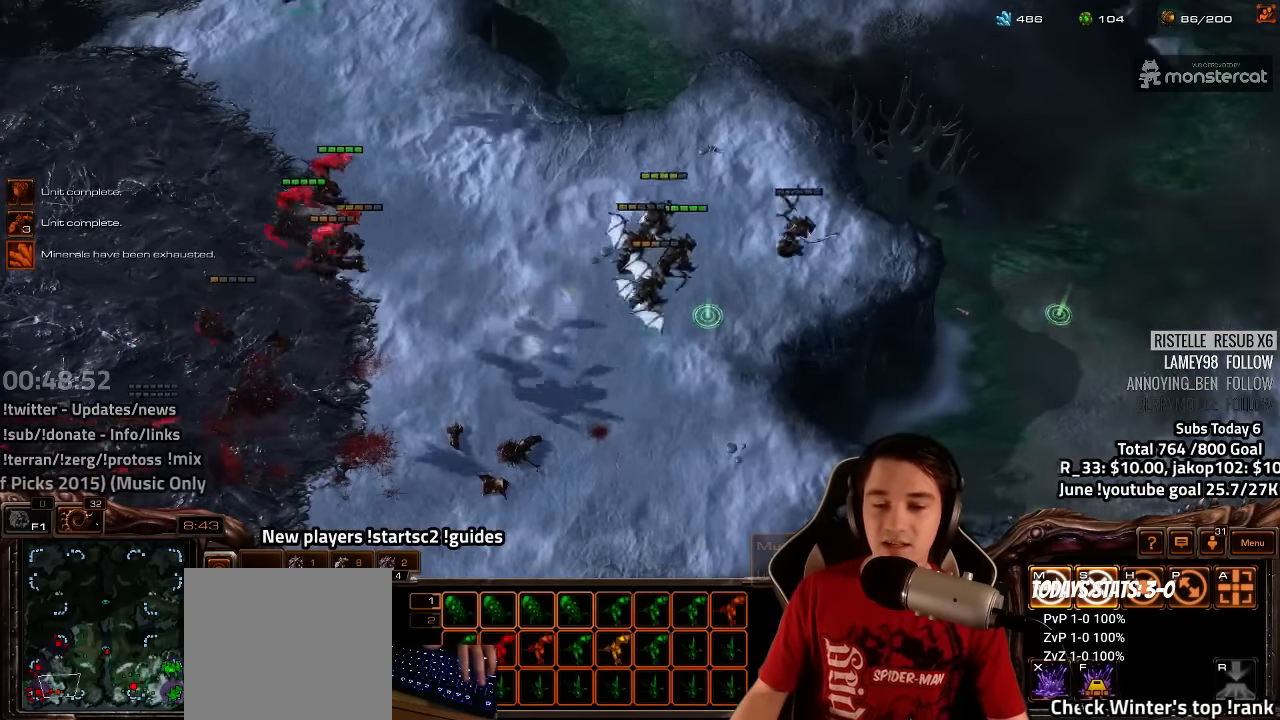
{"keys": ["ctrl"], "events": [[167, "ctrl", "down"]]}
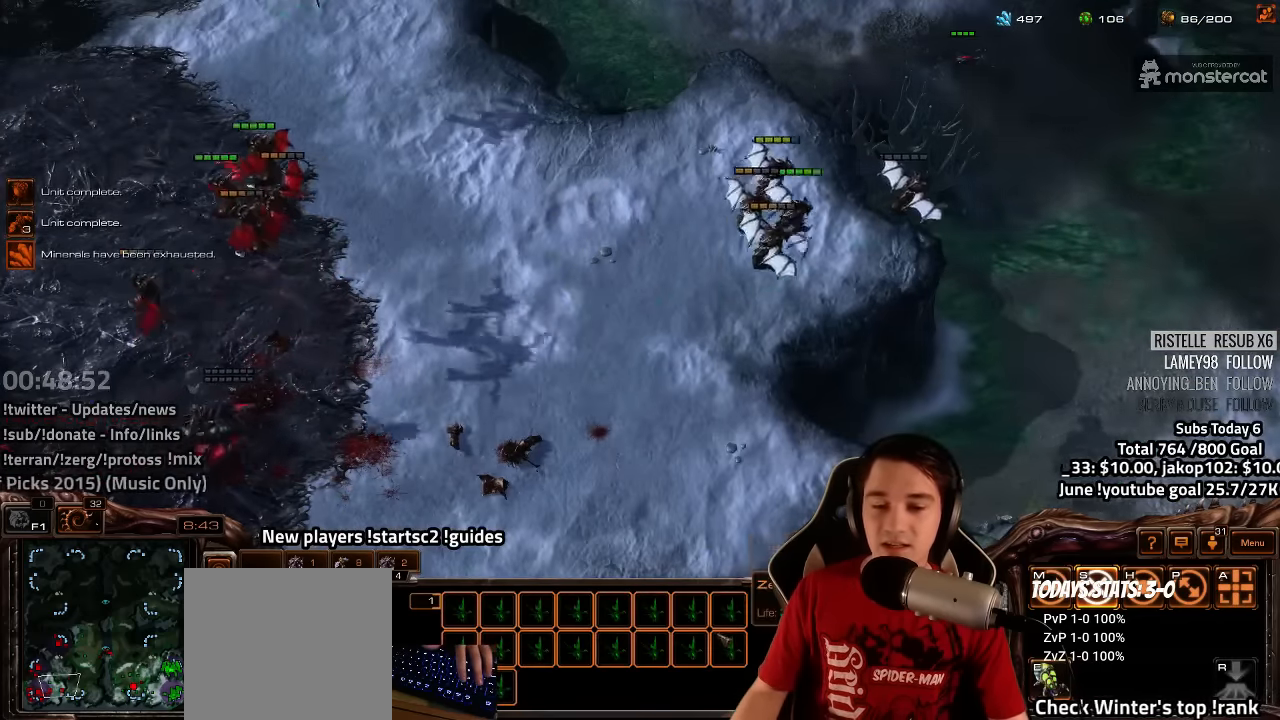
{"keys": ["ctrl"], "events": [[184, "ctrl", "up"], [284, "tilde", "down"], [367, "tilde", "up"], [450, "ctrl", "down"]]}
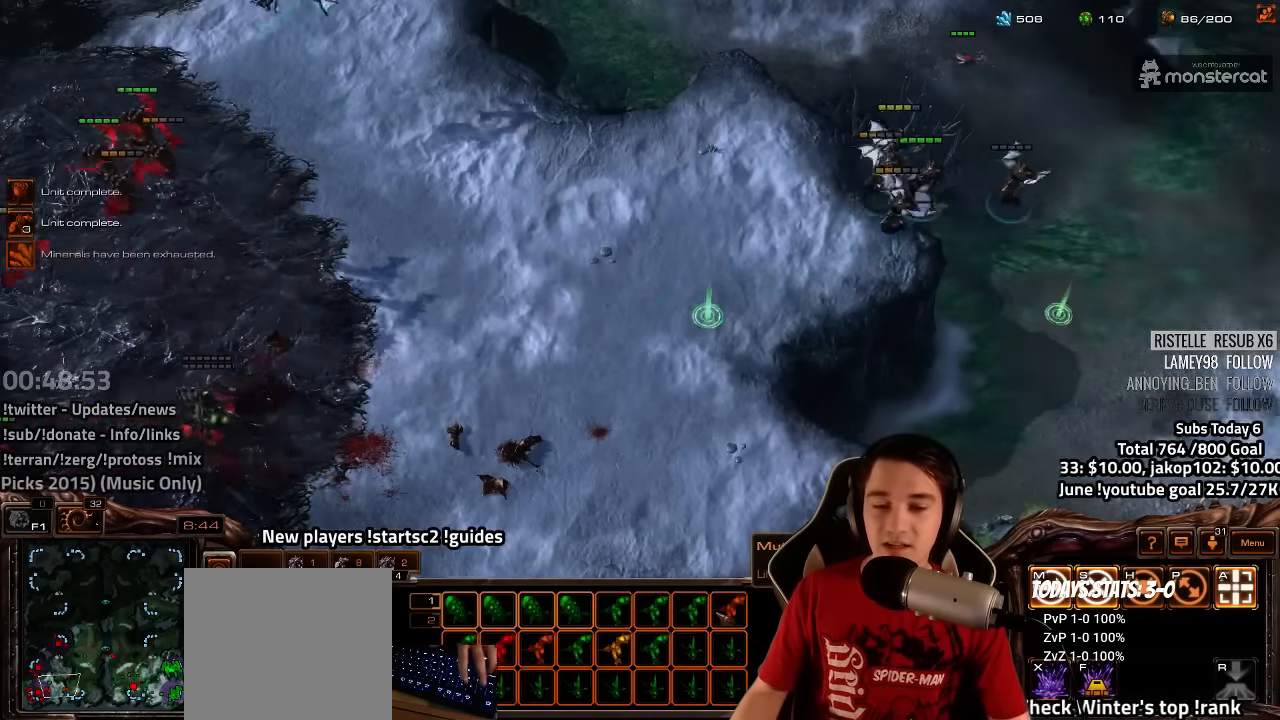
{"keys": ["ctrl"], "events": [[117, "3", "down"], [184, "3", "up"], [267, "3", "down"], [334, "3", "up"], [400, "3", "down"], [467, "3", "up"]]}
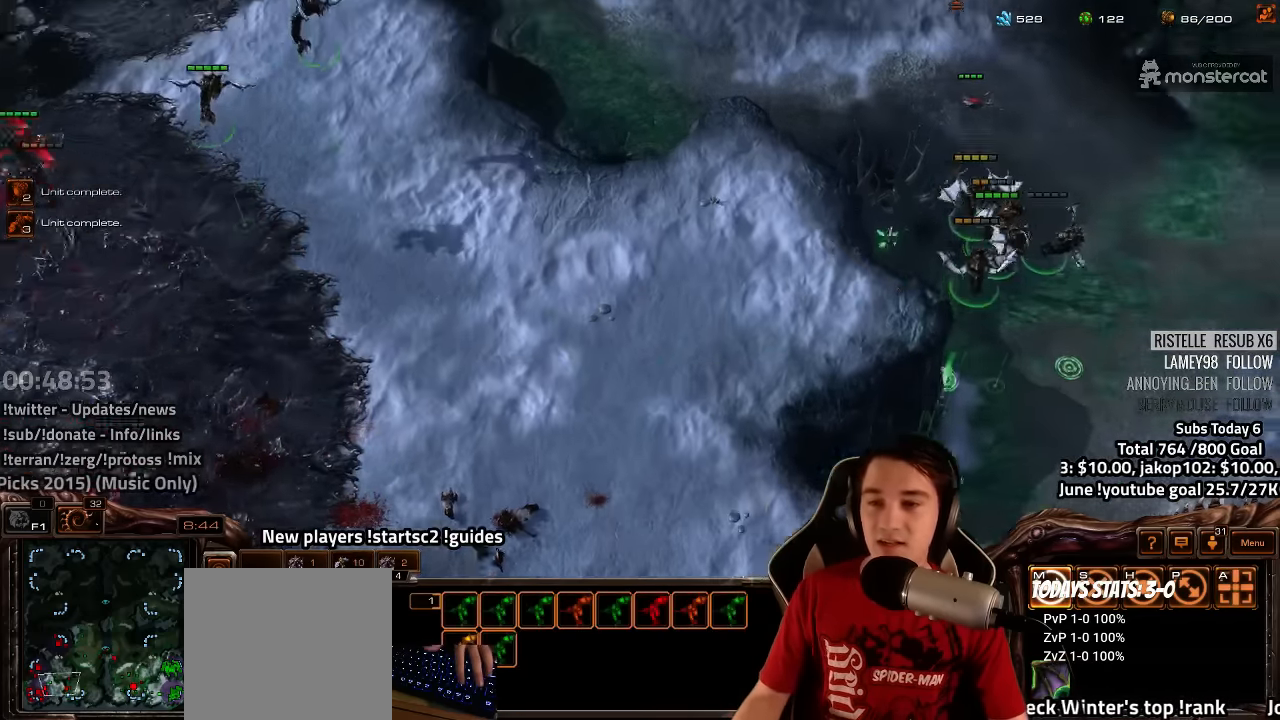
{"keys": [], "events": [[50, "ctrl", "up"], [316, "ctrl", "down"], [400, "3", "down"], [483, "3", "up"], [483, "ctrl", "up"]]}
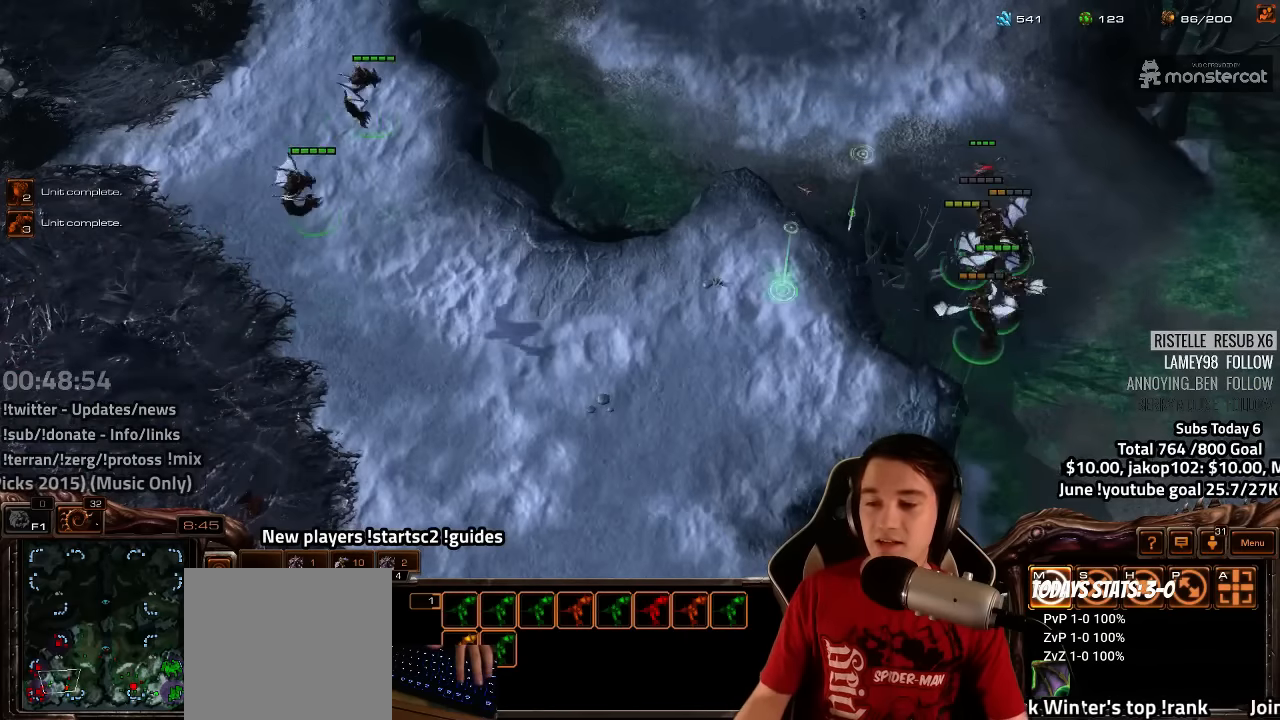
{"keys": ["3", "ctrl"], "events": [[400, "ctrl", "down"], [433, "3", "down"]]}
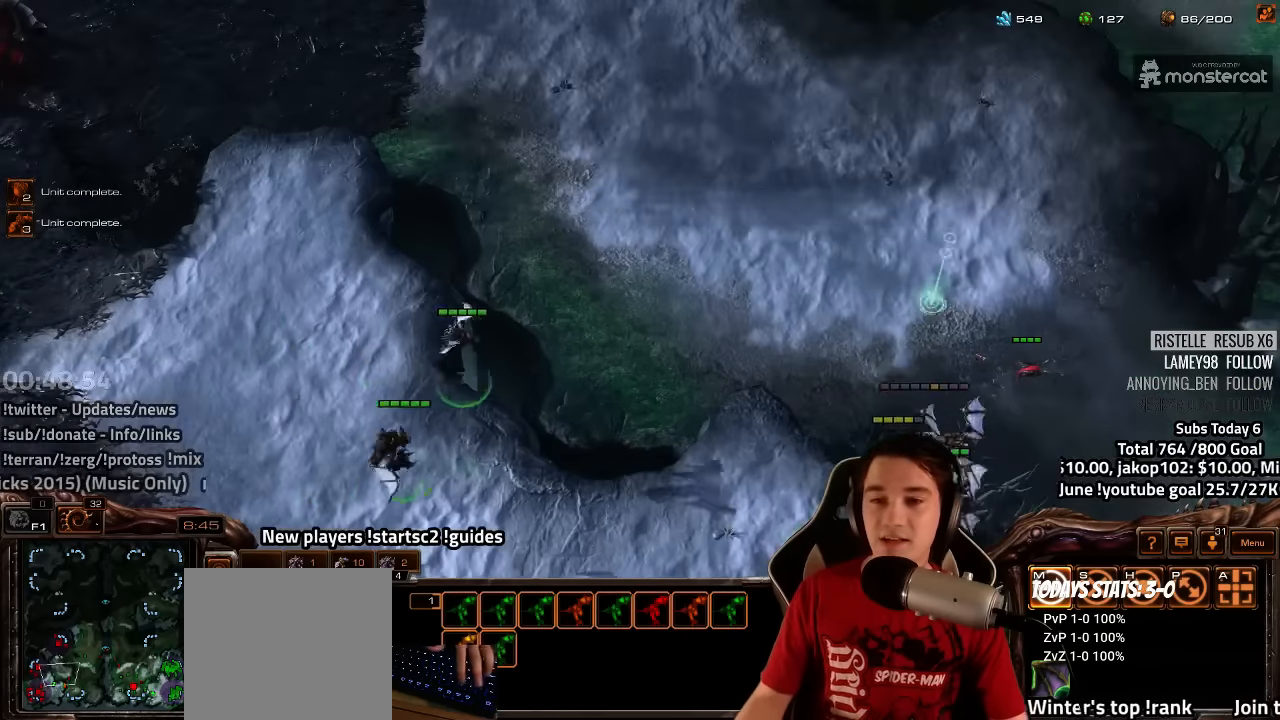
{"keys": [], "events": [[16, "3", "up"], [50, "ctrl", "up"]]}
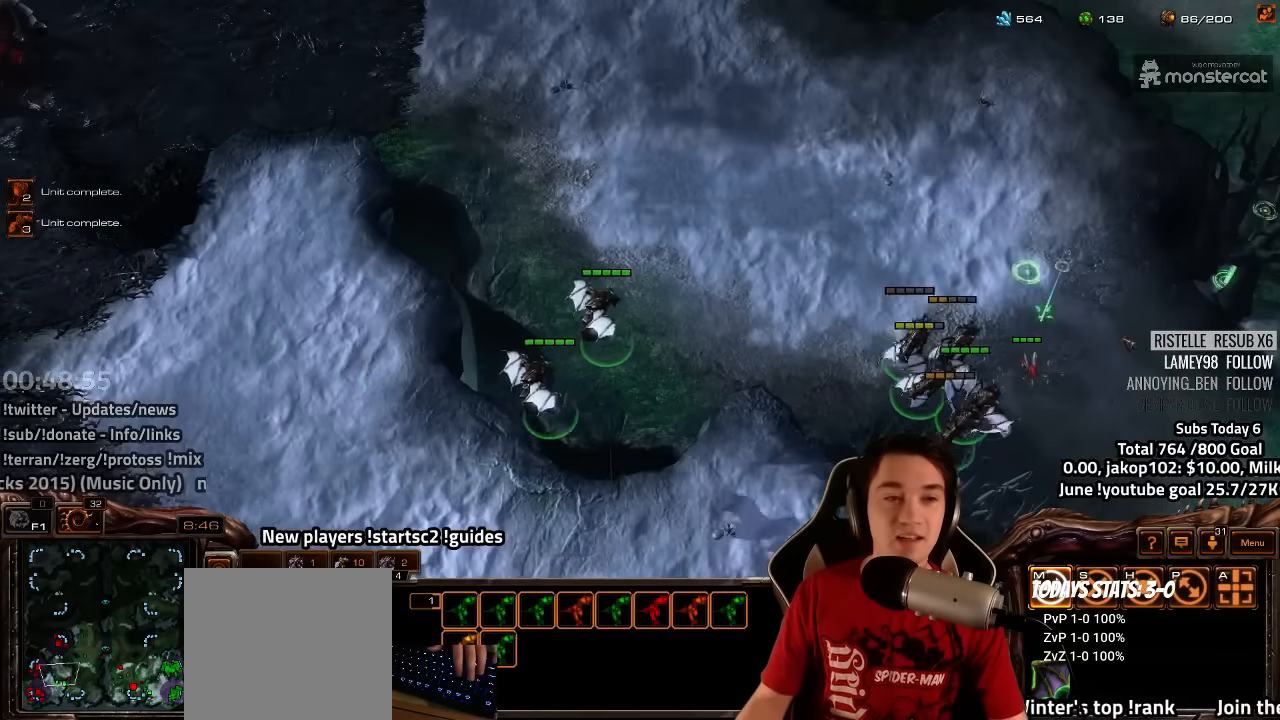
{"keys": [], "events": [[250, "a", "down"], [333, "a", "up"], [433, "a", "down"], [500, "a", "up"]]}
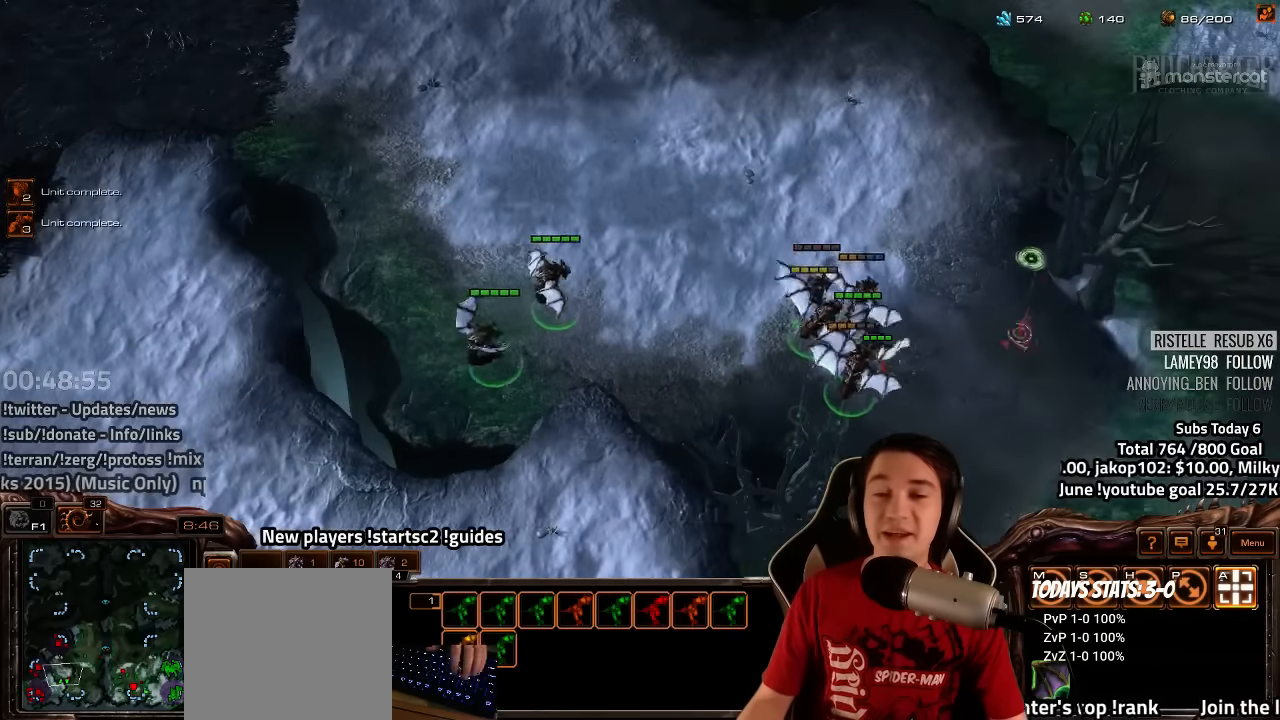
{"keys": ["3", "ctrl"], "events": [[150, "3", "down"], [200, "3", "up"], [416, "ctrl", "down"], [466, "3", "down"]]}
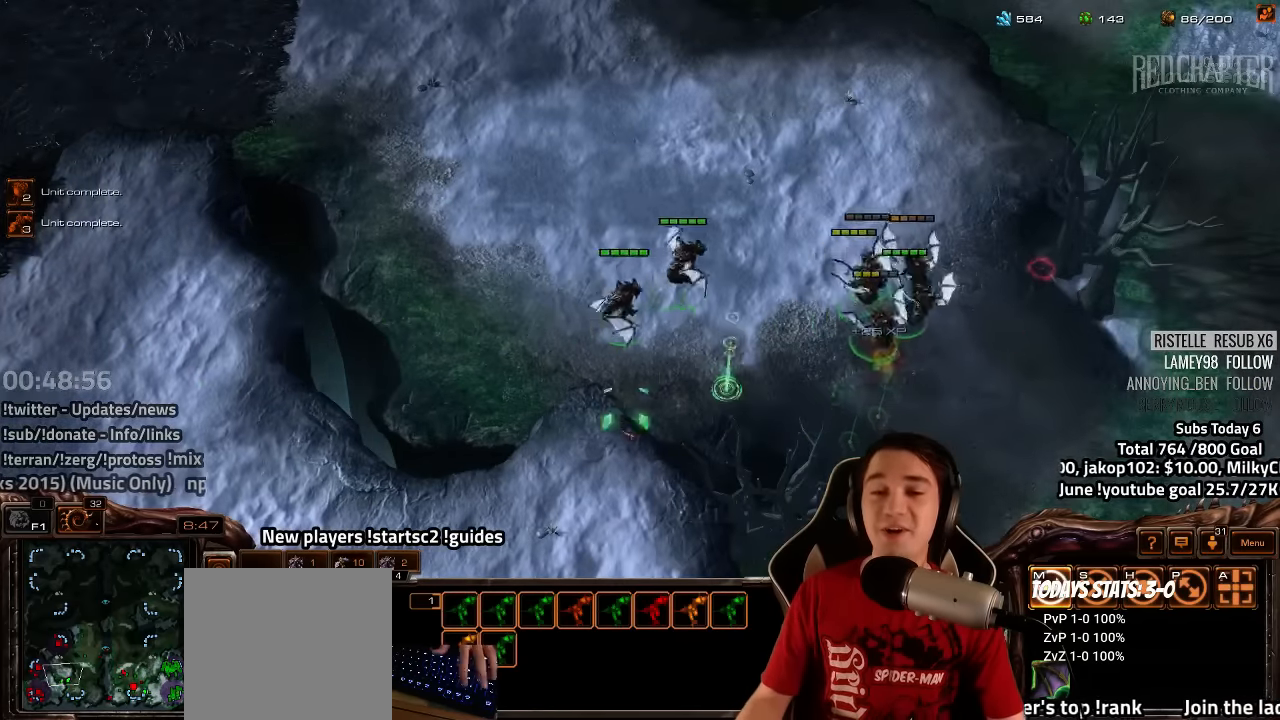
{"keys": [], "events": [[50, "3", "up"], [133, "ctrl", "up"]]}
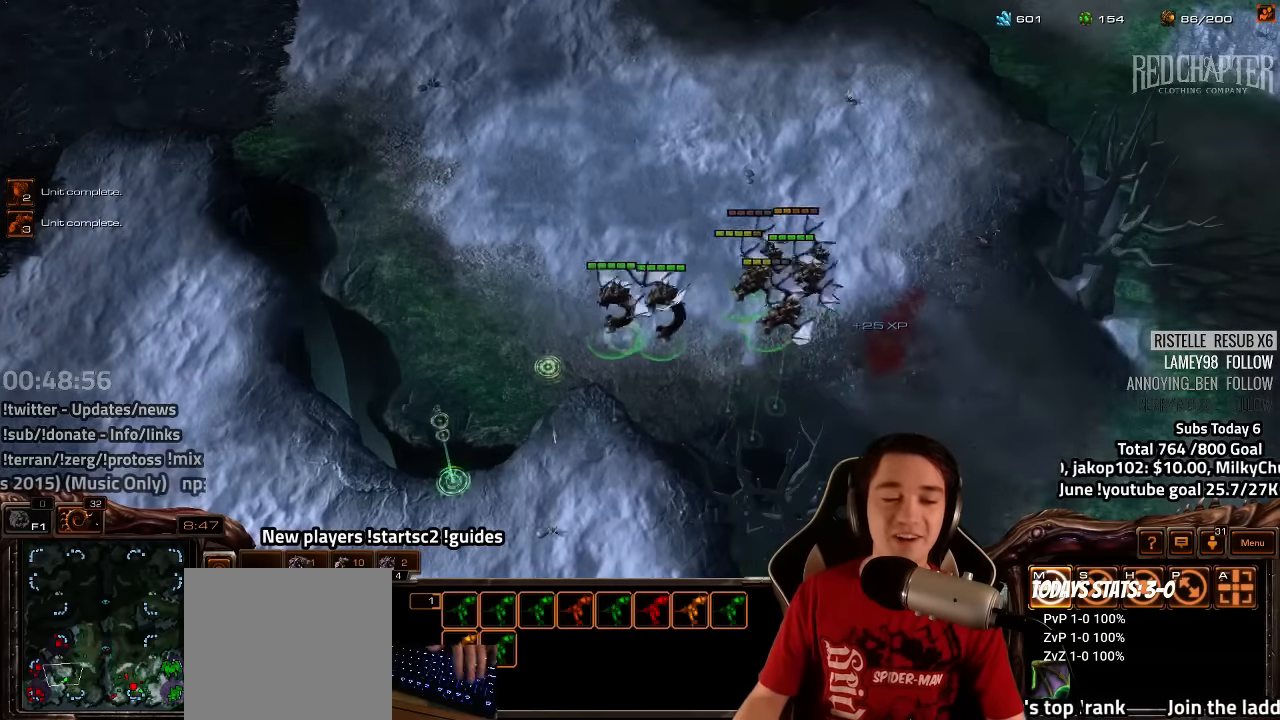
{"keys": [], "events": [[33, "4", "down"], [116, "4", "up"], [183, "s", "down"], [200, "t", "down"], [250, "s", "up"], [283, "t", "up"], [366, "t", "down"], [416, "t", "up"]]}
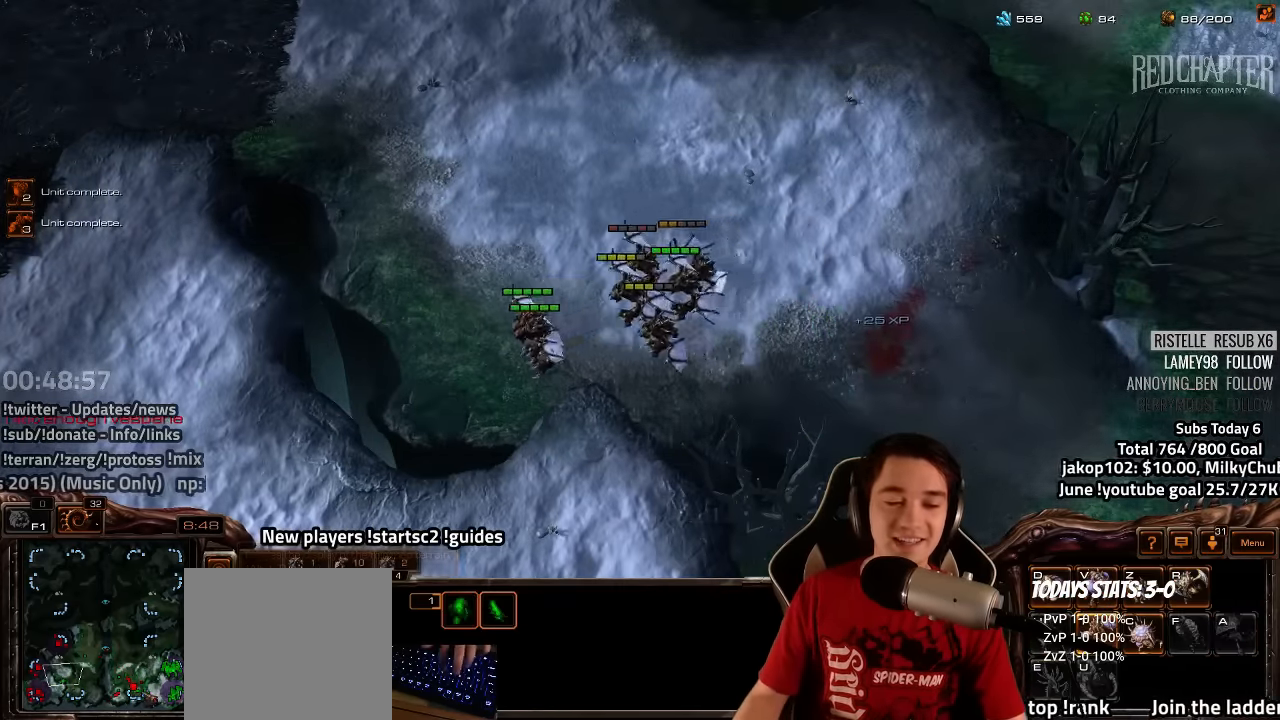
{"keys": ["t"], "events": [[16, "t", "down"], [66, "t", "up"], [150, "t", "down"], [200, "t", "up"], [283, "t", "down"], [367, "t", "up"], [450, "t", "down"]]}
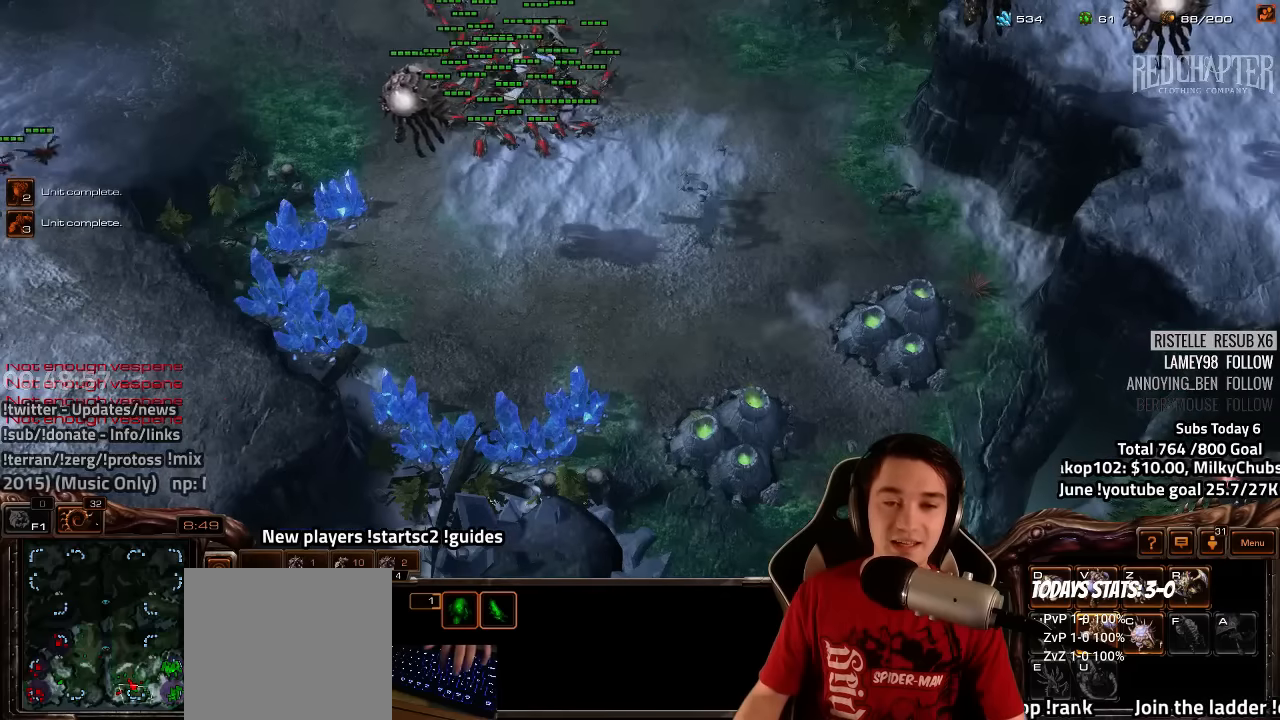
{"keys": [], "events": [[17, "t", "up"], [100, "t", "down"], [167, "t", "up"]]}
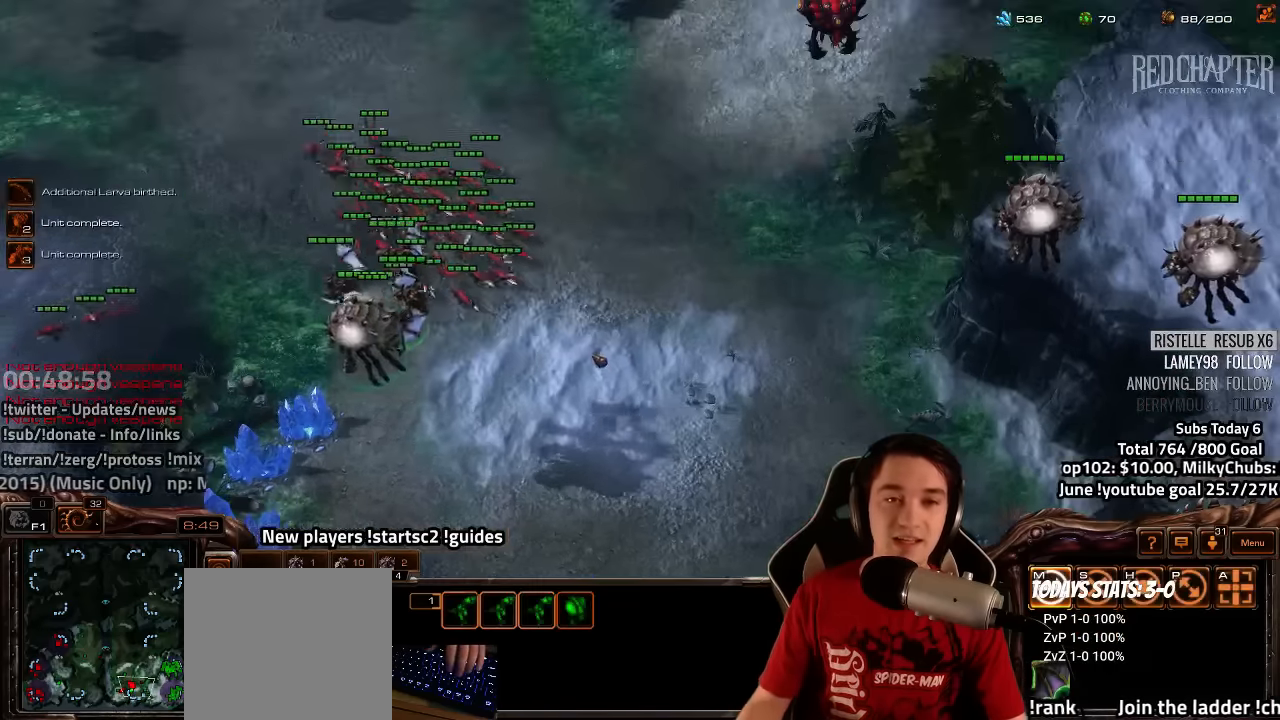
{"keys": ["3"], "events": [[83, "a", "down"], [167, "a", "up"], [483, "3", "down"]]}
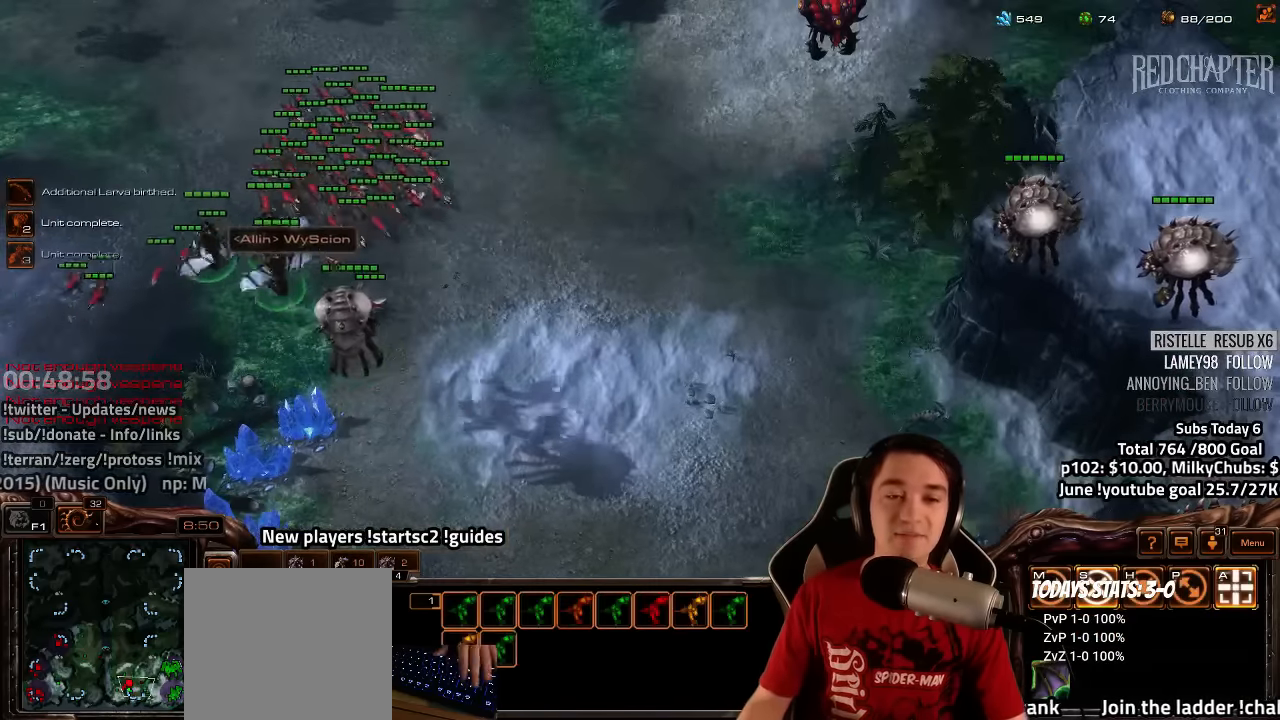
{"keys": [], "events": [[50, "3", "up"], [133, "3", "down"], [183, "3", "up"], [283, "3", "down"], [317, "3", "up"]]}
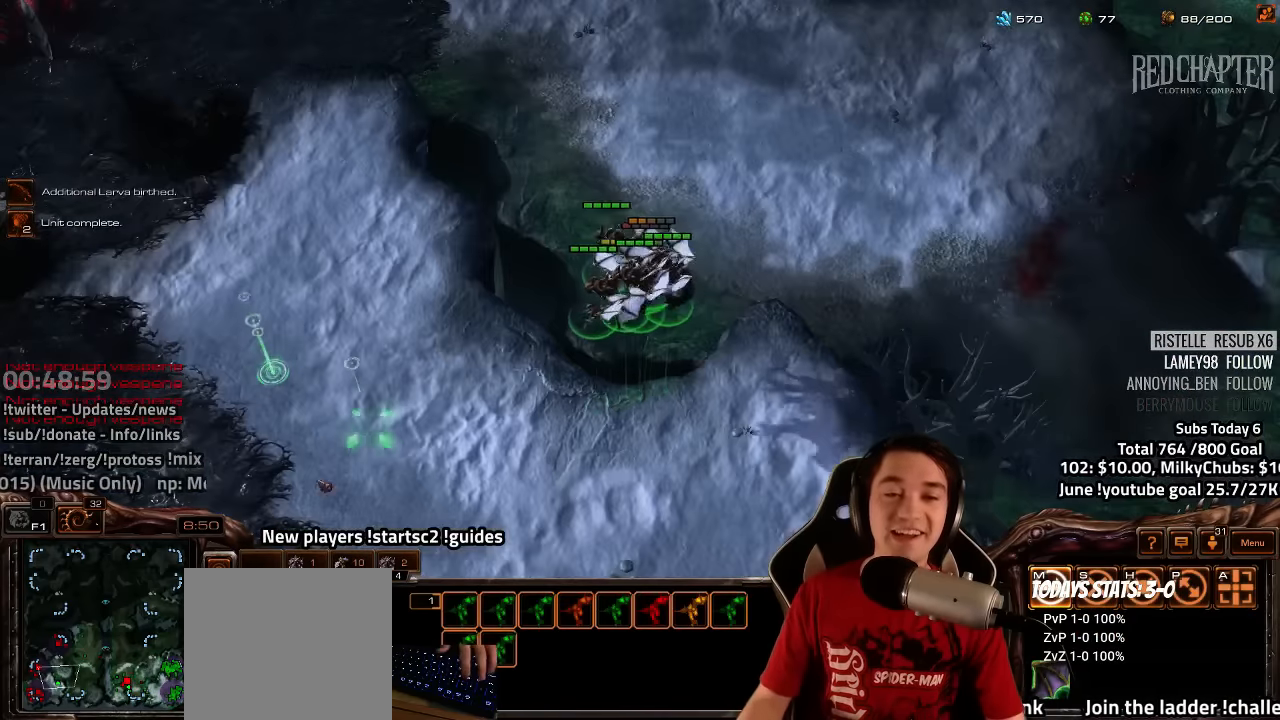
{"keys": ["ctrl"], "events": [[33, "ctrl", "down"], [83, "3", "down"], [167, "3", "up"], [250, "3", "down"], [333, "3", "up"]]}
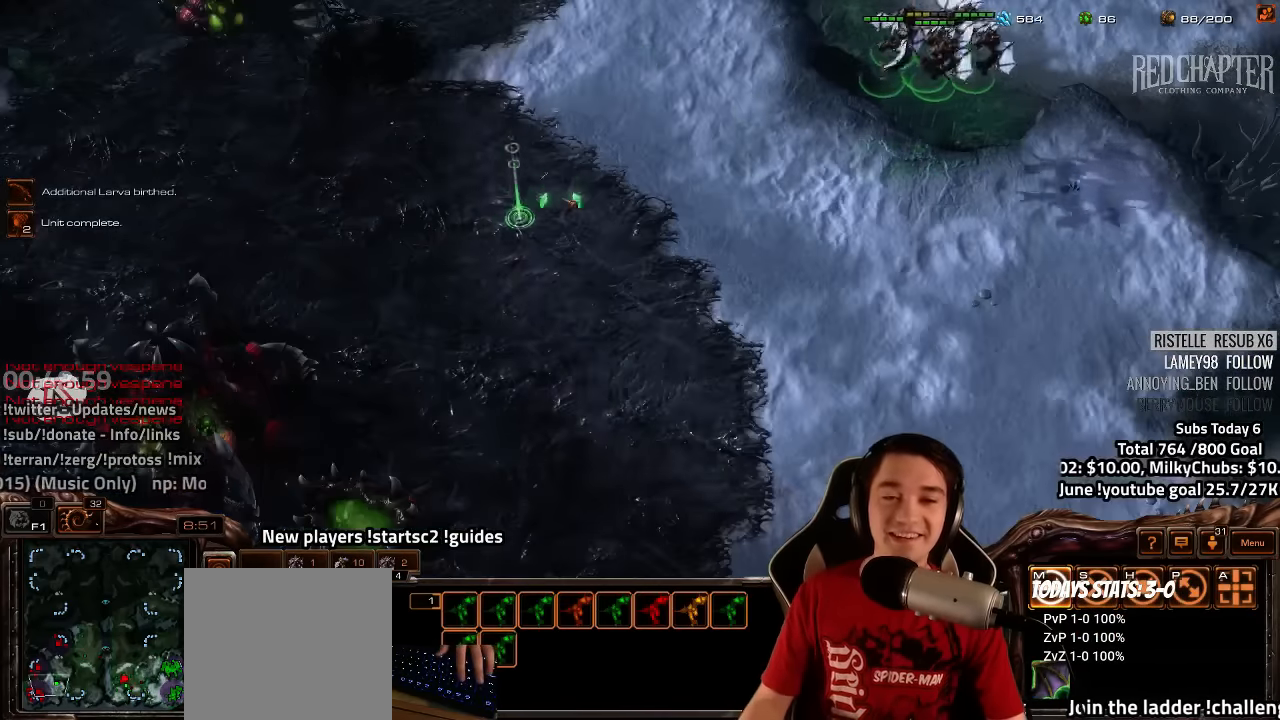
{"keys": ["ctrl"], "events": [[67, "3", "down"], [117, "3", "up"], [217, "3", "down"], [283, "3", "up"], [367, "3", "down"], [433, "3", "up"]]}
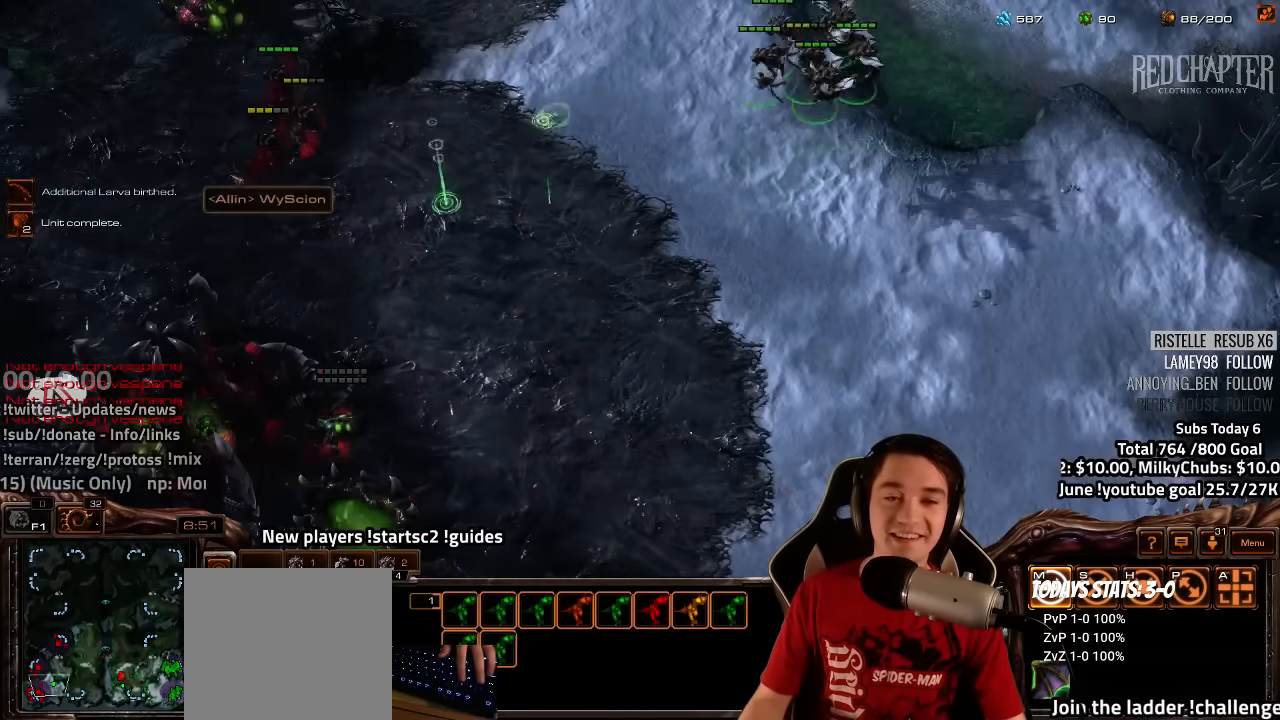
{"keys": [], "events": [[83, "3", "down"], [183, "3", "up"], [317, "ctrl", "up"], [333, "ctrl", "down"], [350, "ctrl", "up"]]}
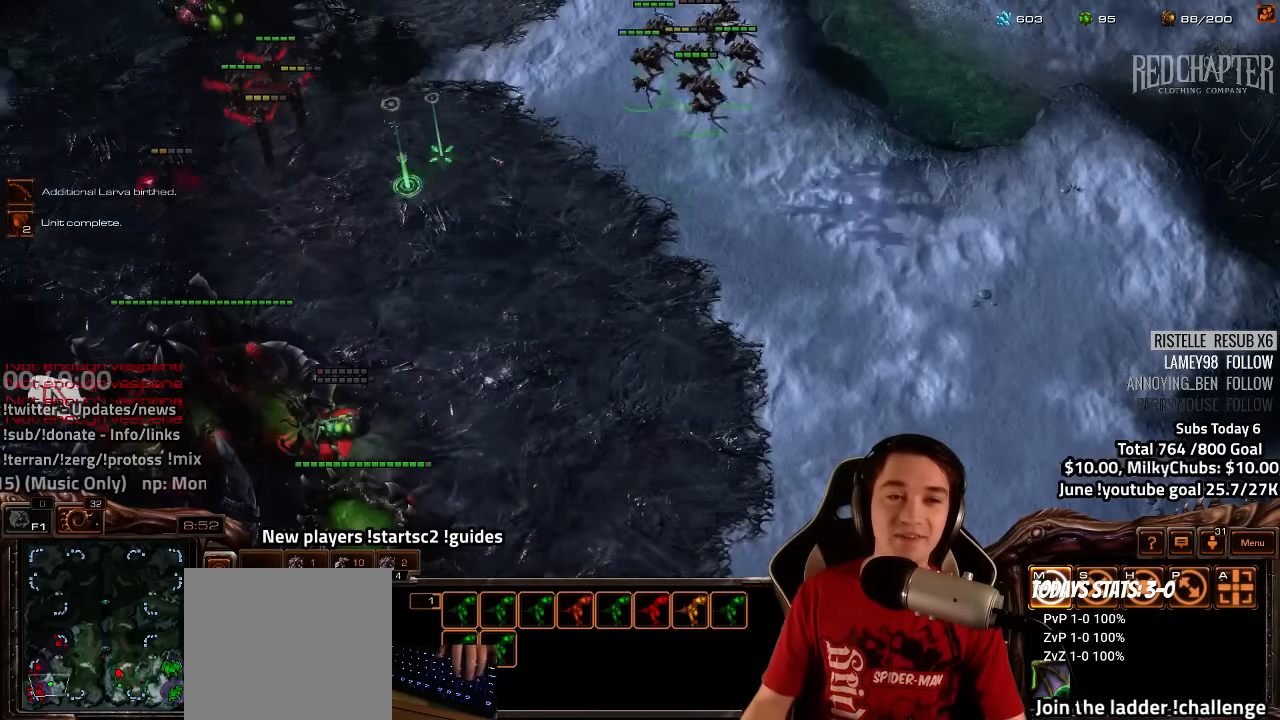
{"keys": [], "events": []}
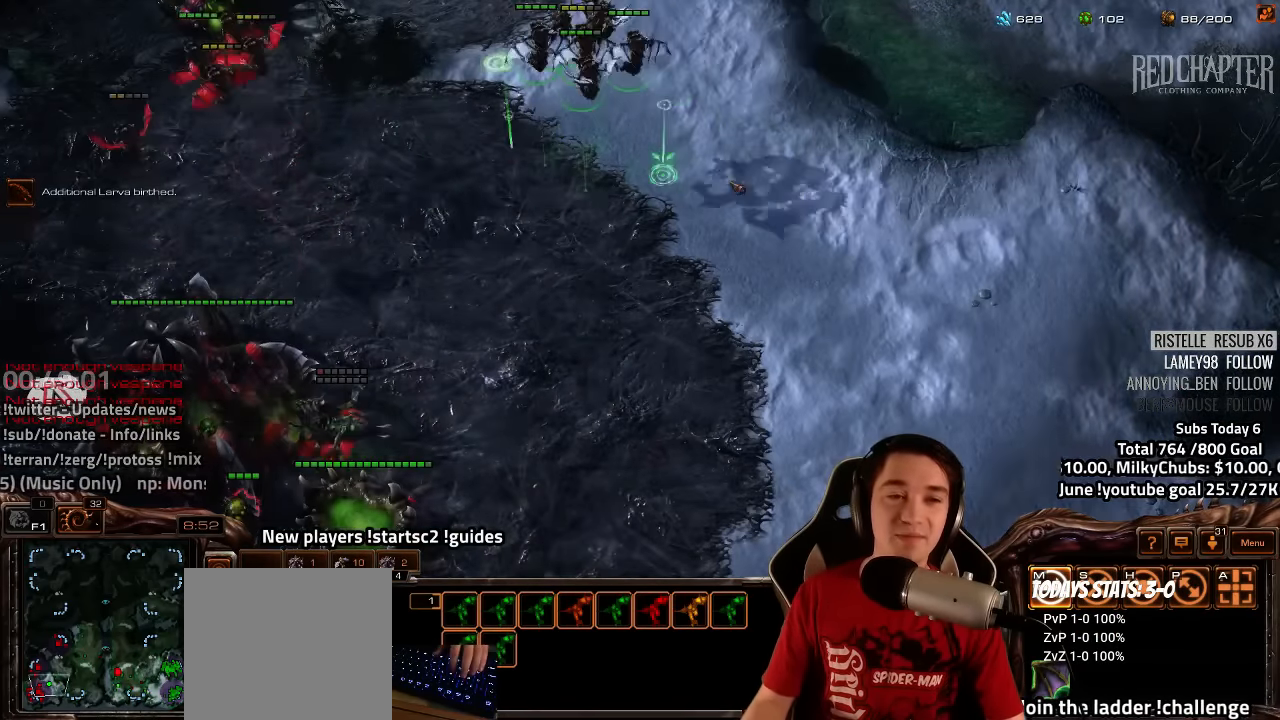
{"keys": [], "events": []}
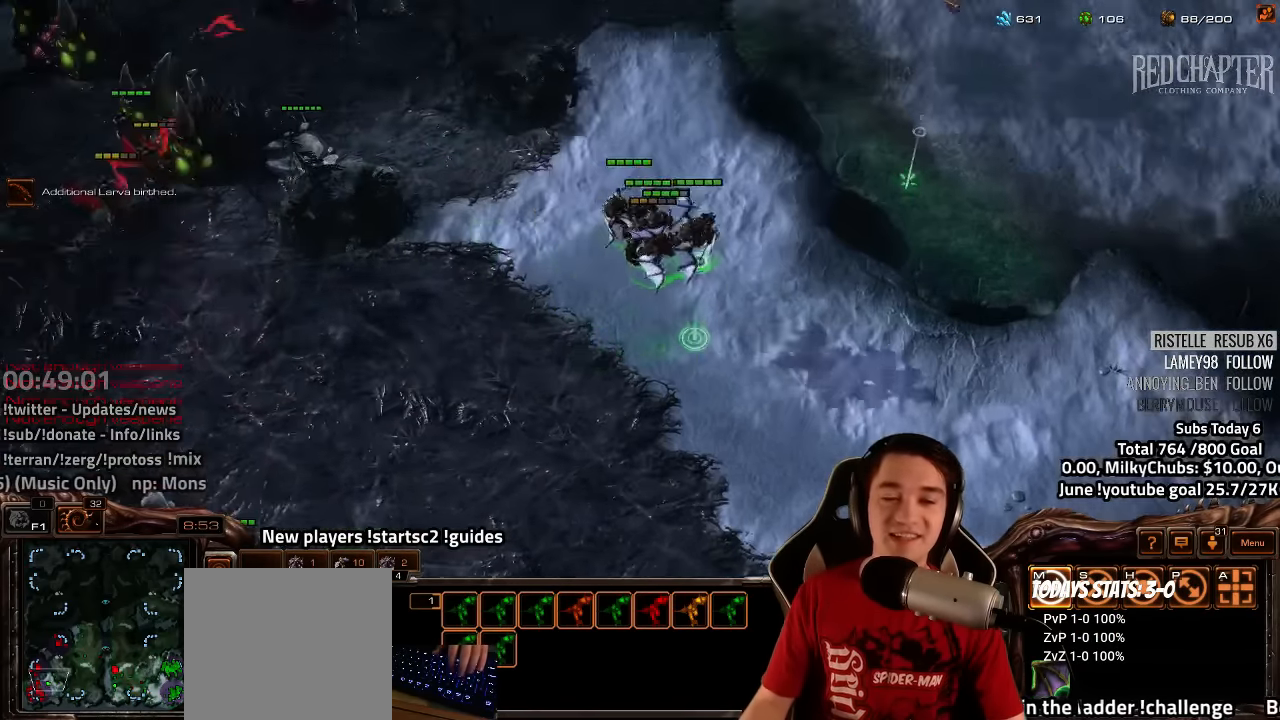
{"keys": [], "events": [[417, "f2", "down"], [483, "f2", "up"]]}
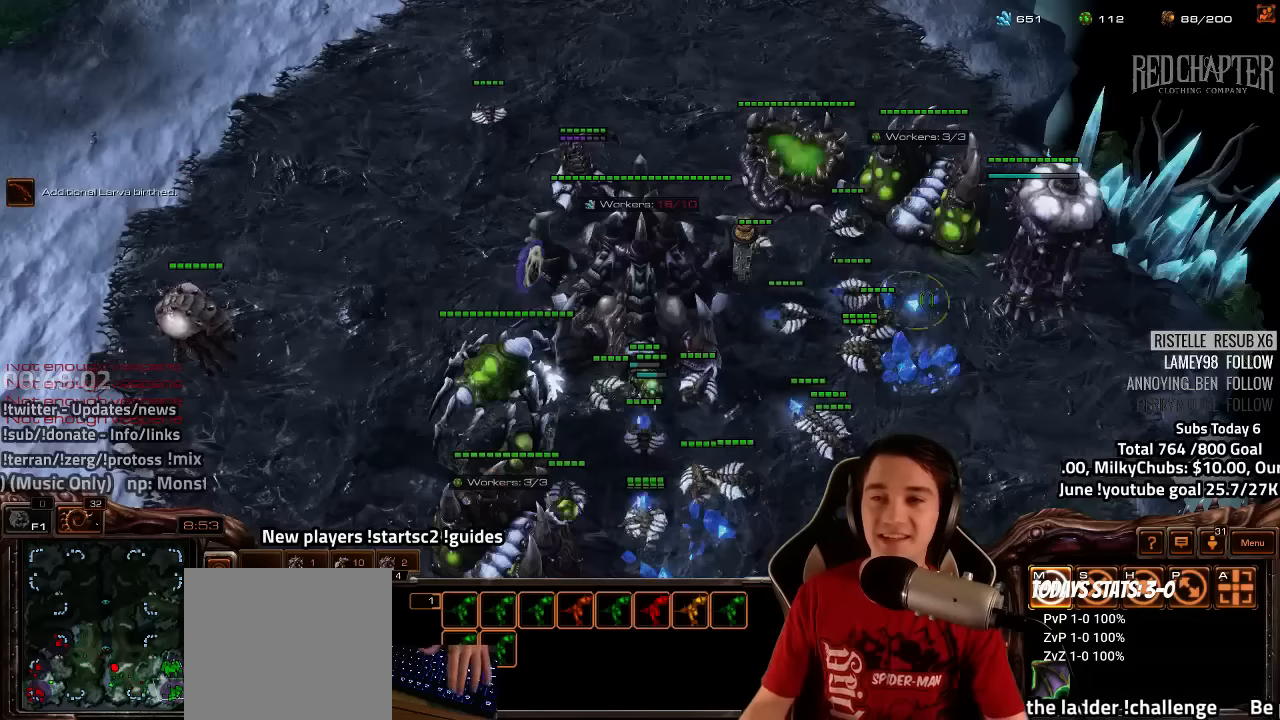
{"keys": [], "events": [[66, "f2", "down"], [150, "f2", "up"], [233, "4", "down"], [283, "4", "up"]]}